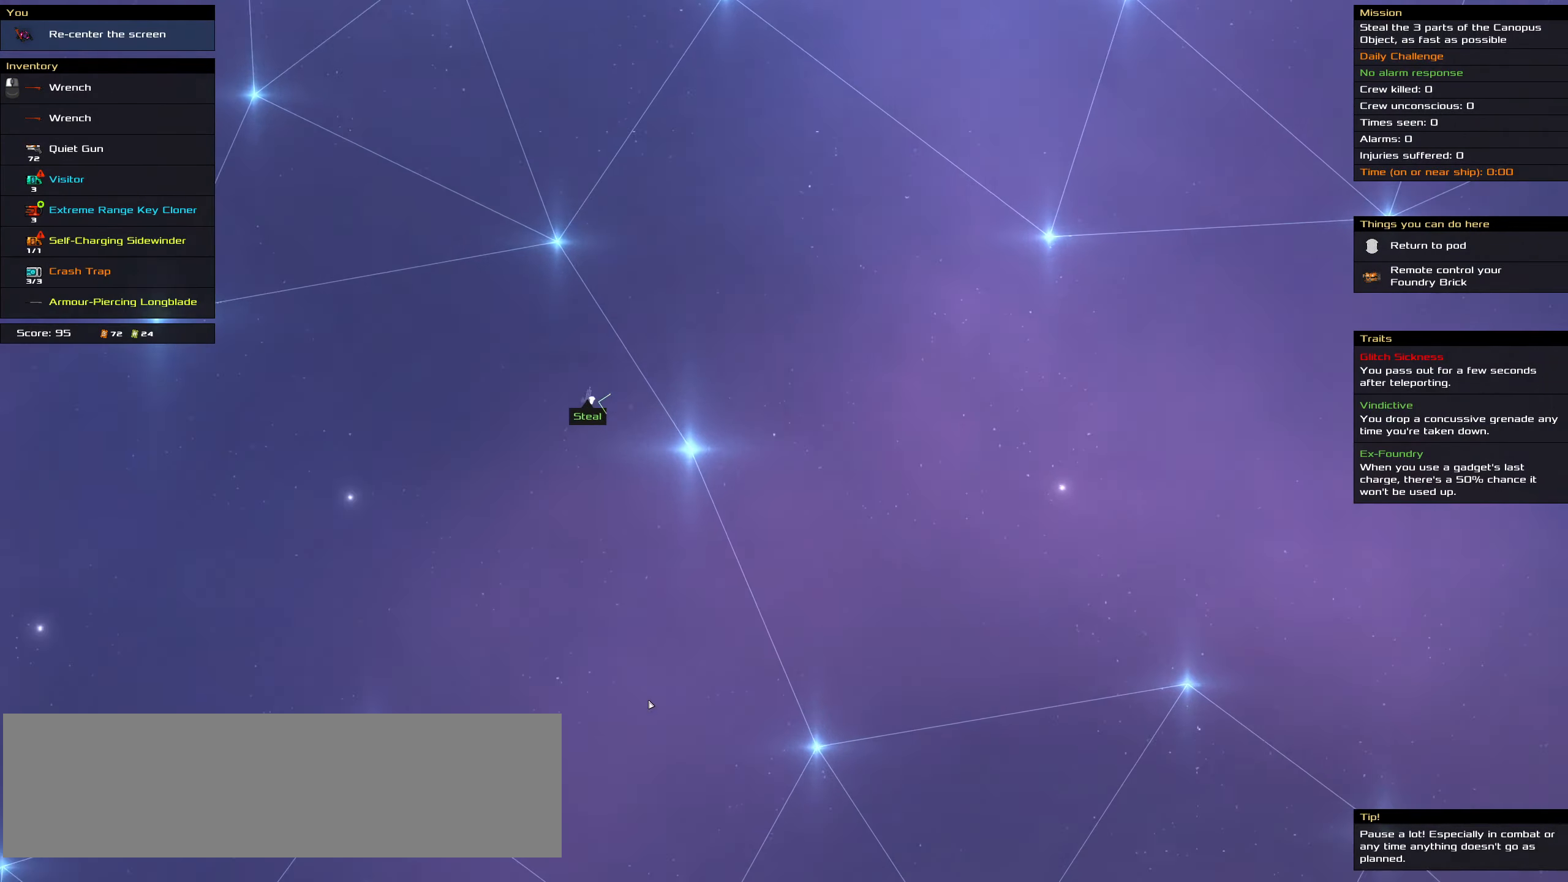
Gameplay with keyboard and mouse; each line is a JSON object with the keys and mouse buttons held at the frame after it. "events" lists presses ("down") and releases ("up") of ".", "/", "0", "1", "2", "3", "4", "5", "6", "7", "8", "9", "a", "alt_l", "alt_r", "b", "backslash", "backspace", "c", "caps_lock", "comma", "ctrl_l", "ctrl_r", "d", "down", "e", "equals", "f", "g", "h", "i", "j", "k", "l", "lbracket", "left", "m", "minus", "n", "o", "p", "q", "quote", "r", "rbracket", "return", "right", "s", "semicolon", "shift_l", "shift_r", "space", "super_l", "super_r", "t", "tab", "tilde", "u", "up", "v", "w", "x", "y", "z", "mouse_left", "mouse_wheel" and "mouse_right" between this image and that frame as [ms after this image, input, new state], when the widget could be followed in between. "mouse_left", "mouse_wheel", "mouse_right" = the "left", "wheel", "right" buttons of the "mouse" list. No other keys are recorded. "wheel" means that the mouse wheel is clicked or scrolled. Not read: mouse_move.
{"keys": ["shift_l"], "mouse": [], "events": []}
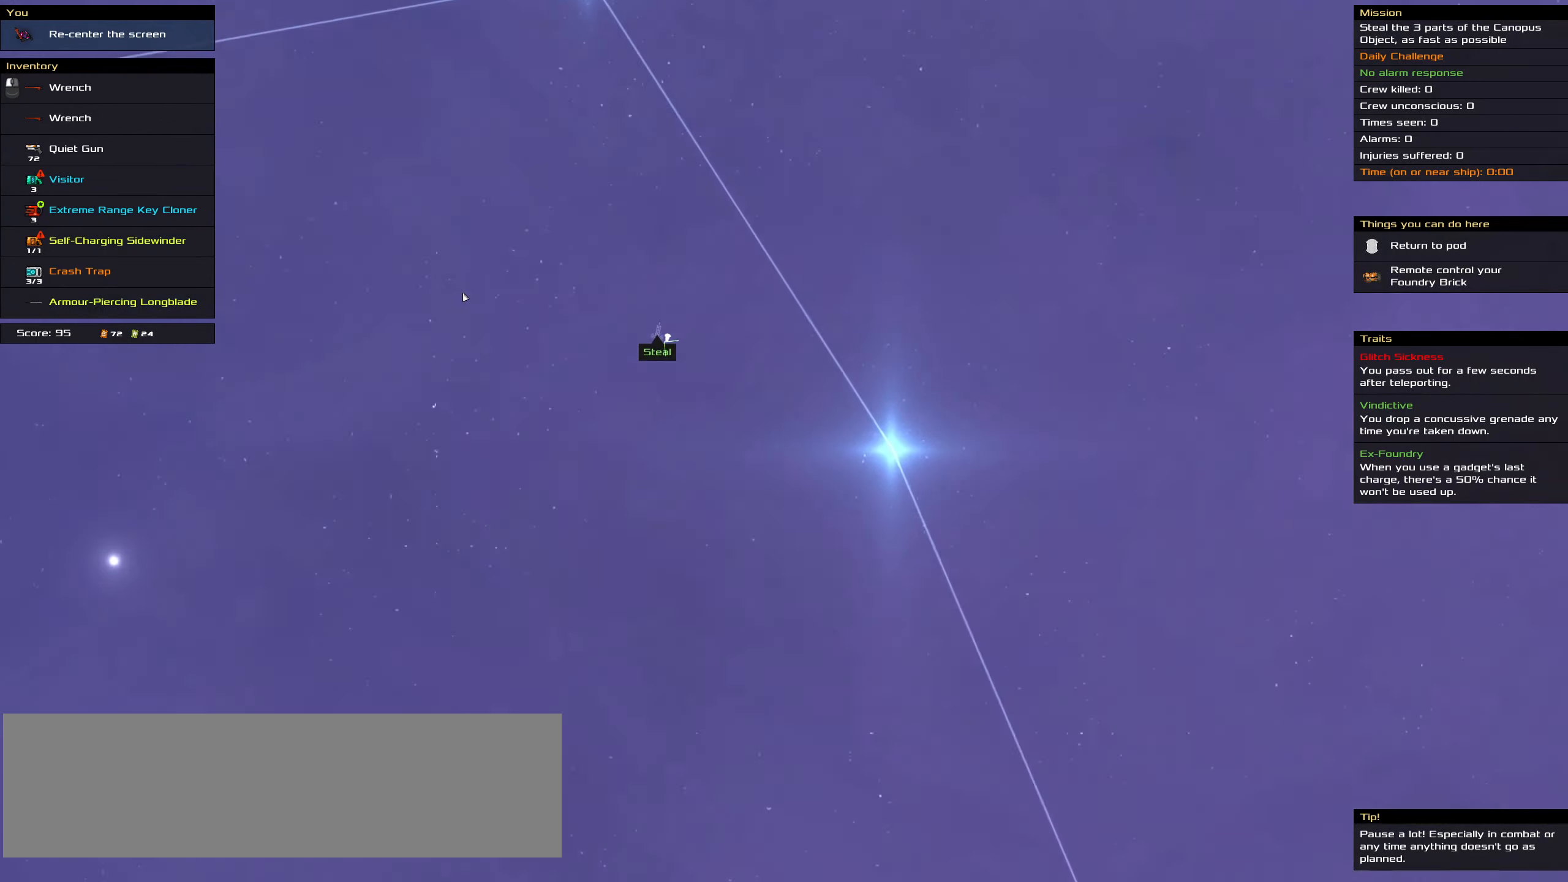
{"keys": ["shift_l"], "mouse": [], "events": [[167, "shift_l", "up"], [350, "shift_l", "down"]]}
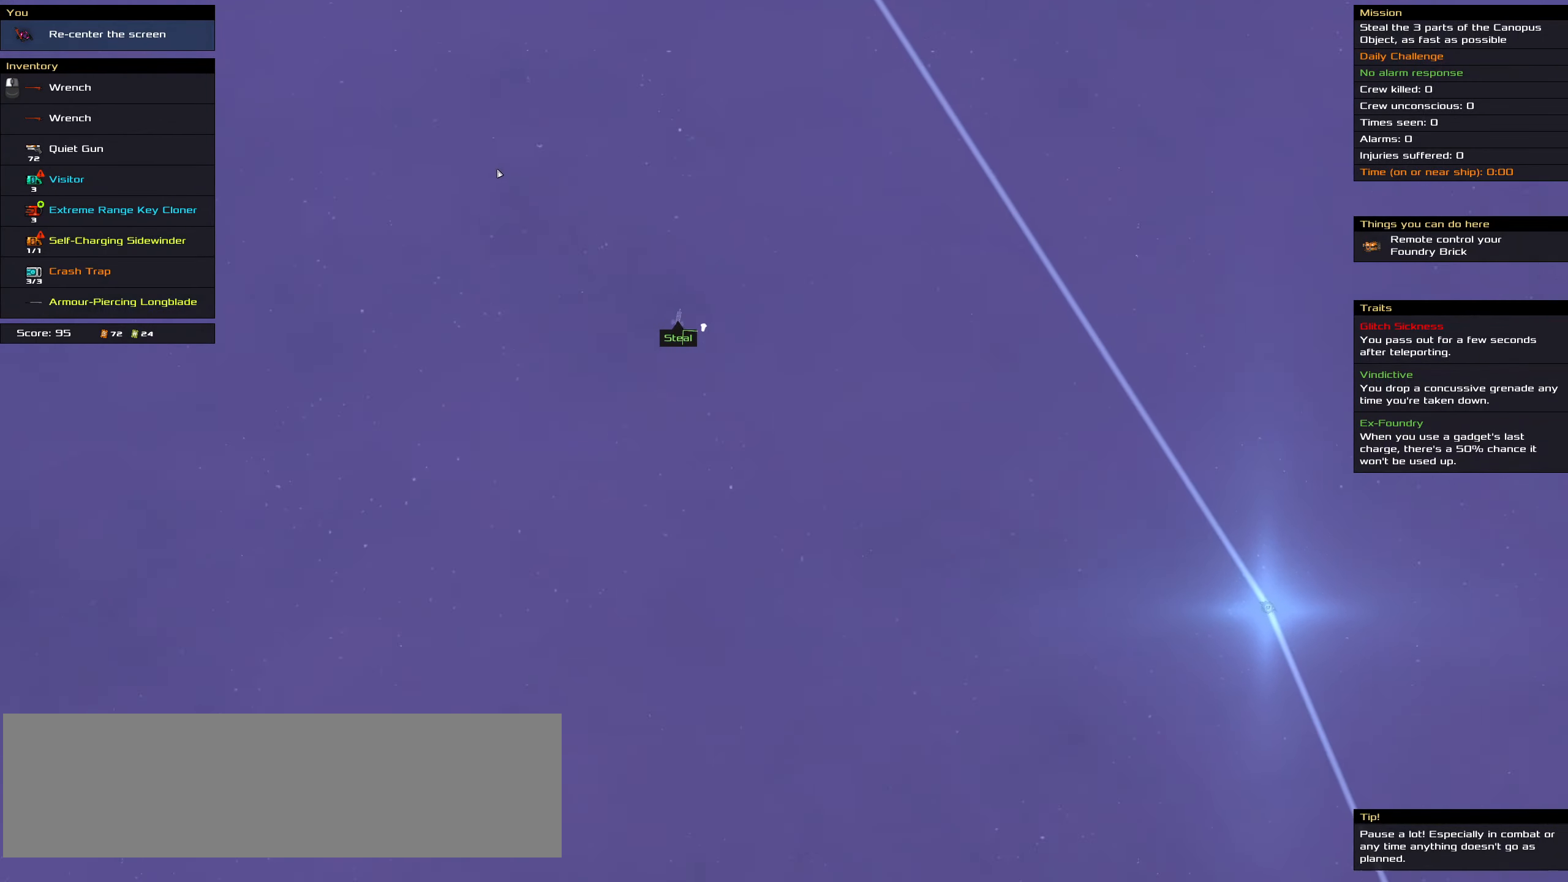
{"keys": [], "mouse": [], "events": [[267, "shift_l", "up"]]}
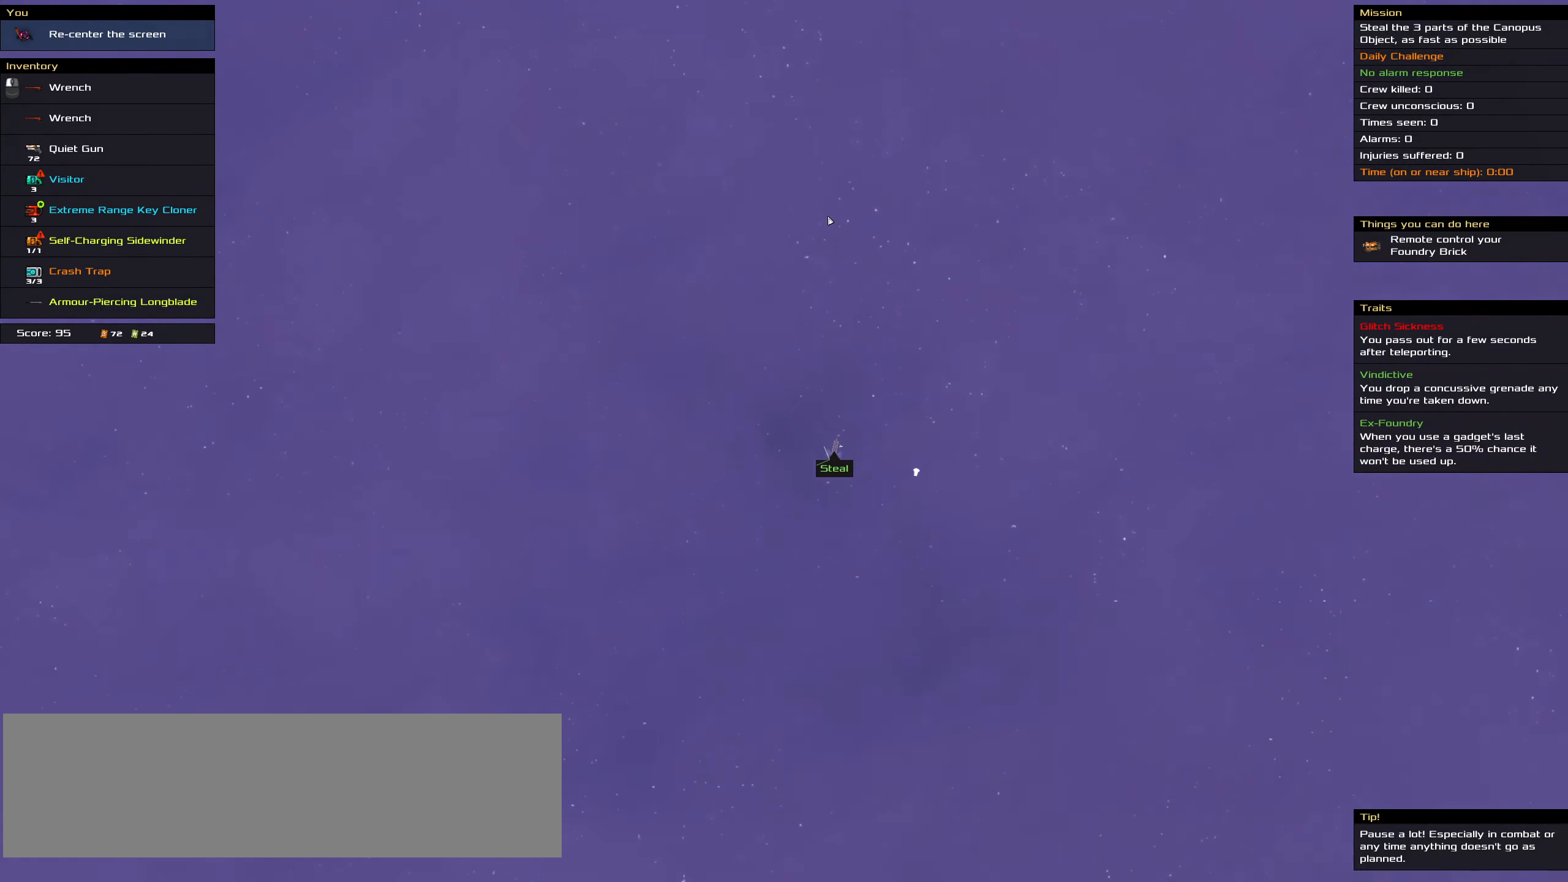
{"keys": ["shift_l"], "mouse": [], "events": [[384, "shift_l", "down"]]}
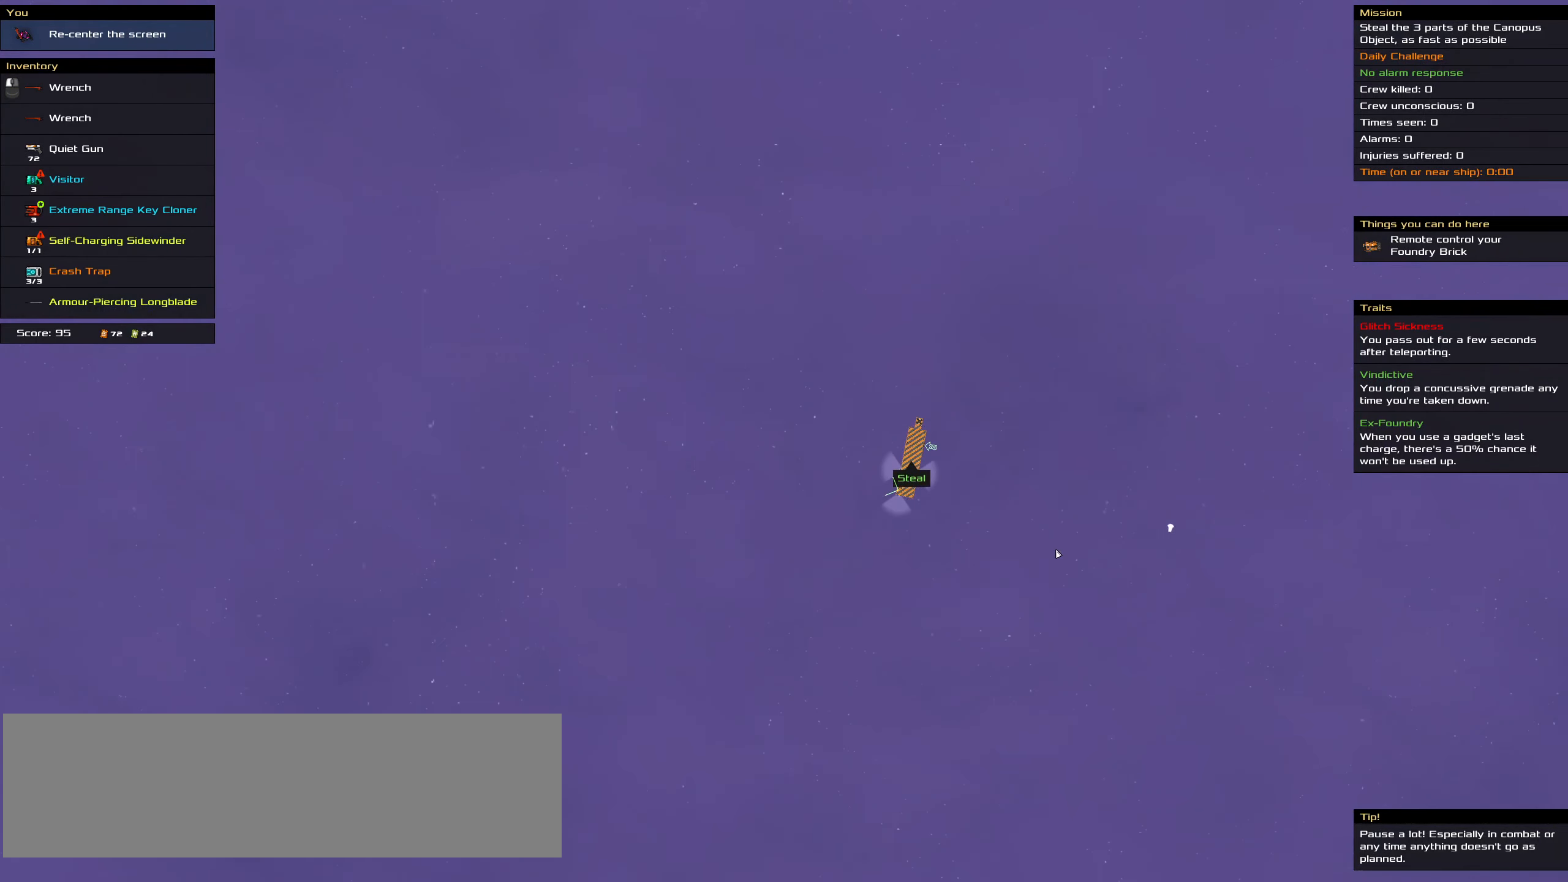
{"keys": ["shift_l"], "mouse": [], "events": [[167, "shift_l", "up"], [450, "shift_l", "down"]]}
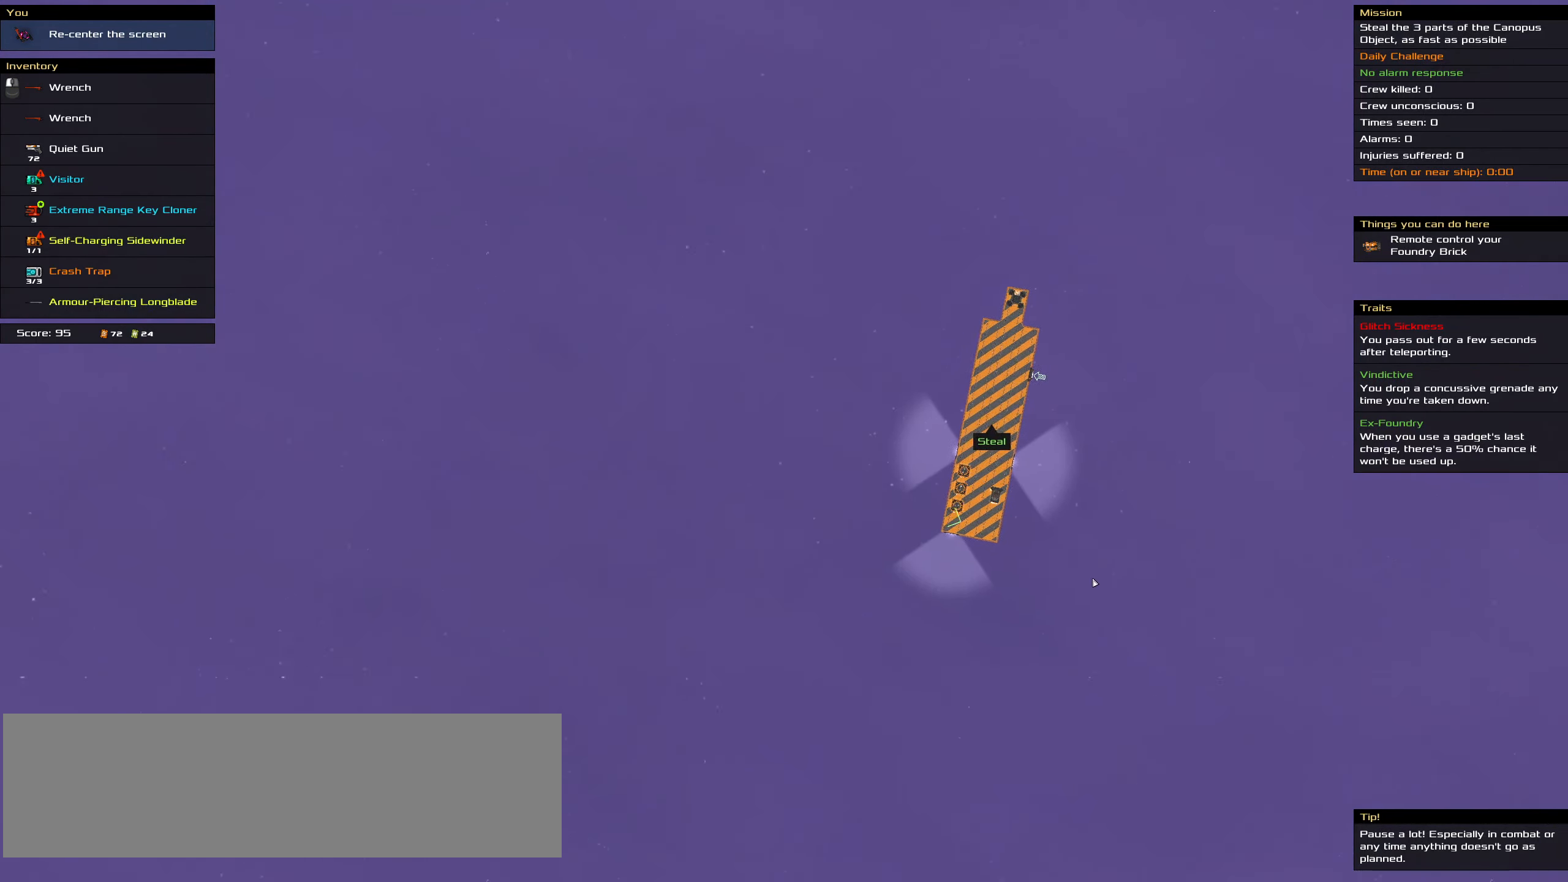
{"keys": [], "mouse": [], "events": [[266, "shift_l", "up"]]}
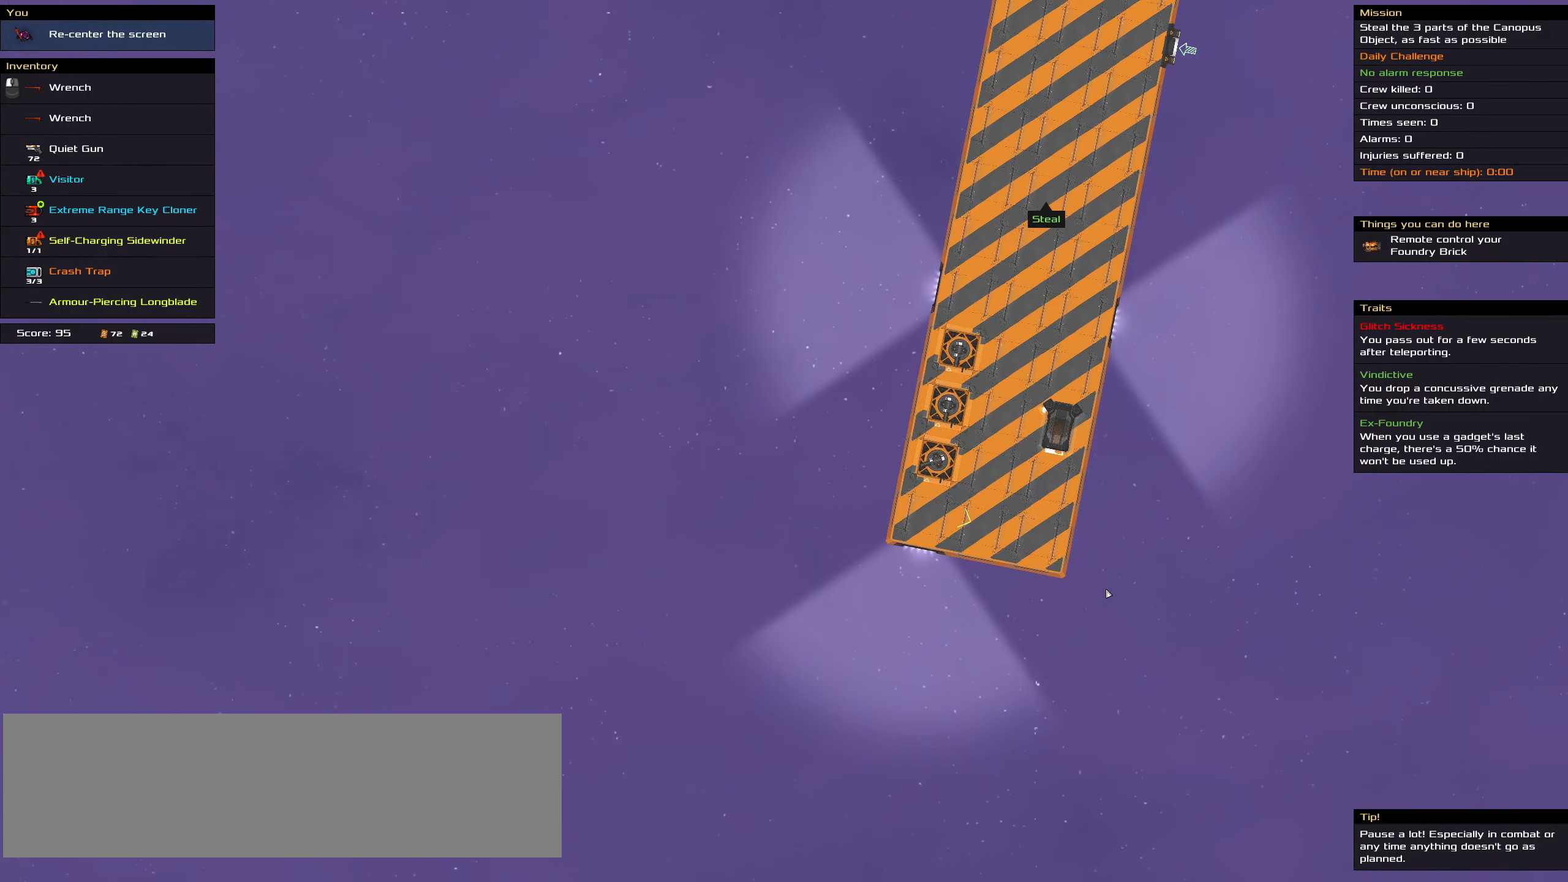
{"keys": [], "mouse": [], "events": [[100, "shift_l", "down"], [383, "shift_l", "up"]]}